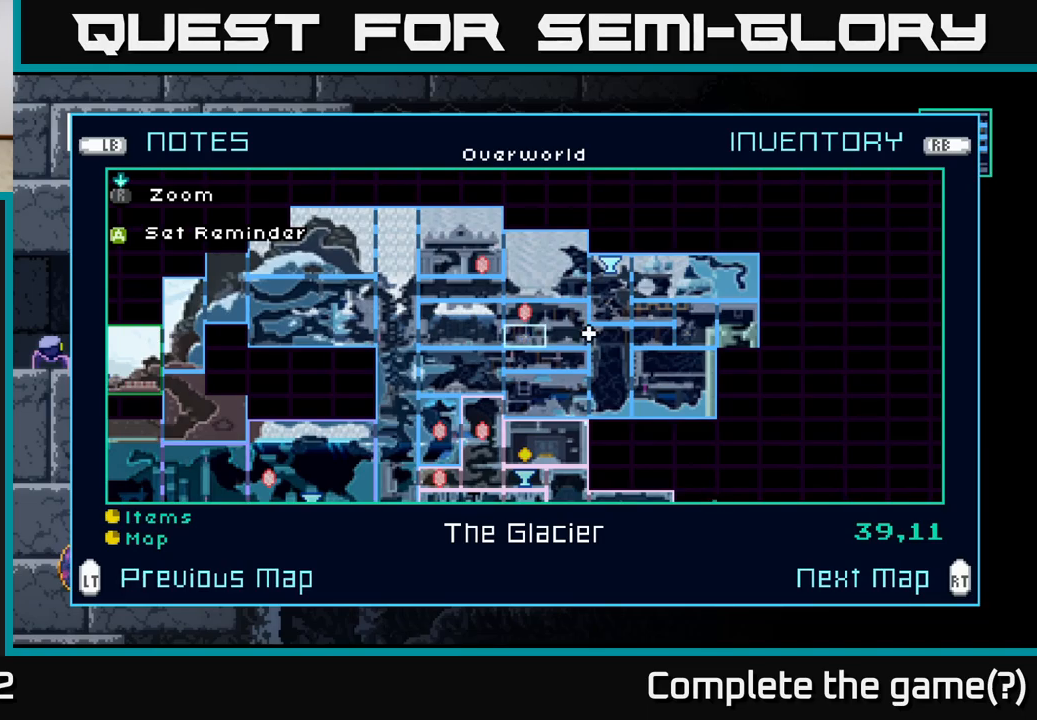
Gameplay with a controller (Xbox layout); each line is a JSON object with the inputs held at the frame after it. "events" lists button and stick changes between this image and that frame as [ms after this image, input, new state], when the widget could be followed in between.
{"buttons": [], "left_stick": "down", "right_stick": "center", "events": [[134, "left_stick", "down"]]}
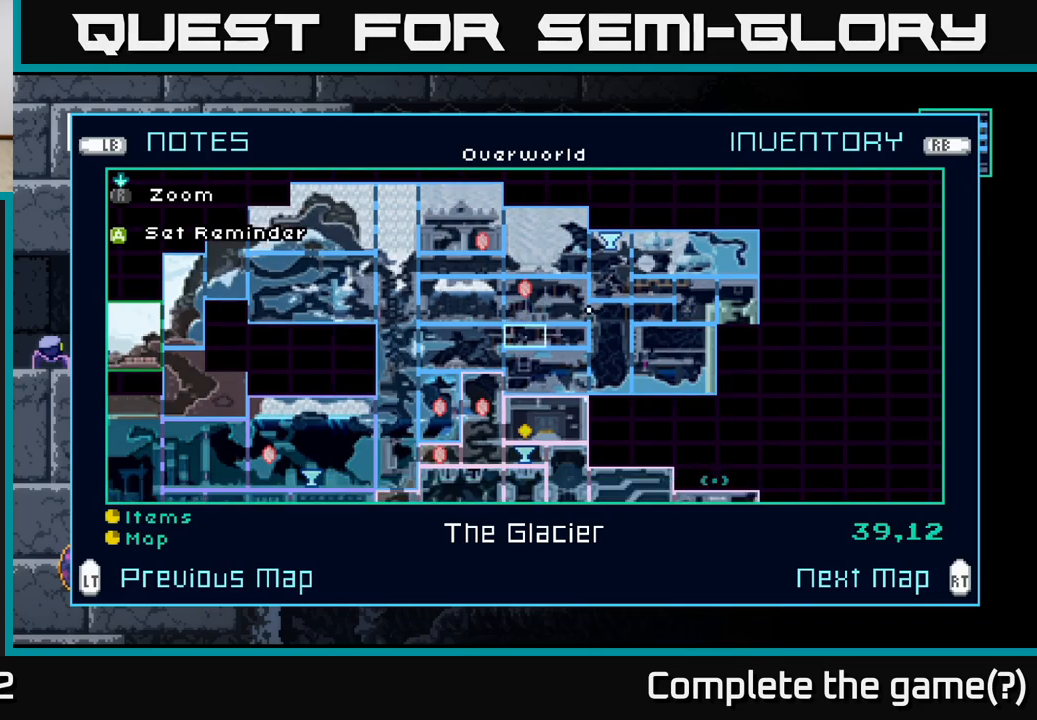
{"buttons": [], "left_stick": "center", "right_stick": "center", "events": [[434, "left_stick", "center"]]}
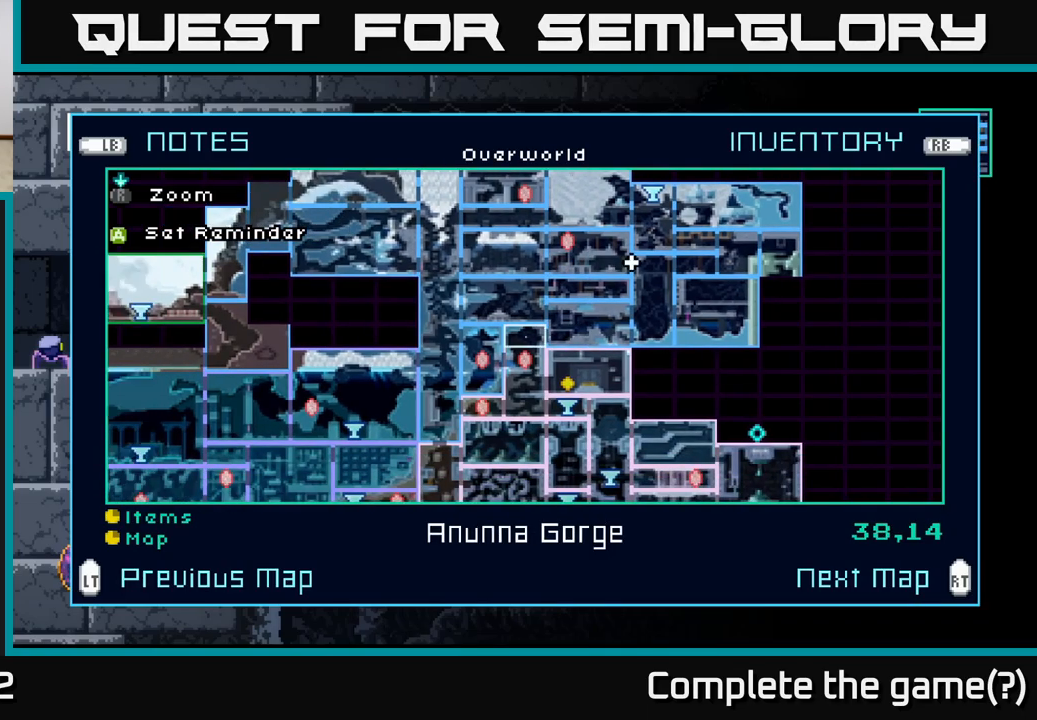
{"buttons": [], "left_stick": "center", "right_stick": "center", "events": [[84, "left_stick", "down"], [234, "left_stick", "center"], [334, "left_stick", "right"], [484, "left_stick", "center"]]}
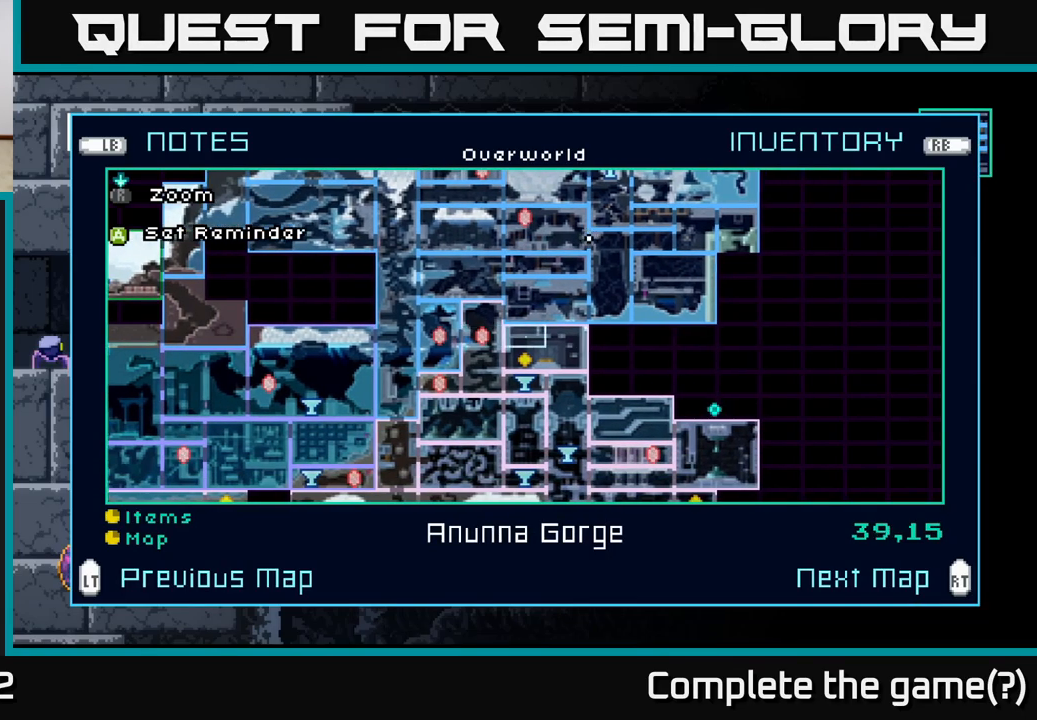
{"buttons": [], "left_stick": "left", "right_stick": "center", "events": [[84, "left_stick", "right"], [250, "left_stick", "center"], [317, "left_stick", "down"], [484, "left_stick", "left"]]}
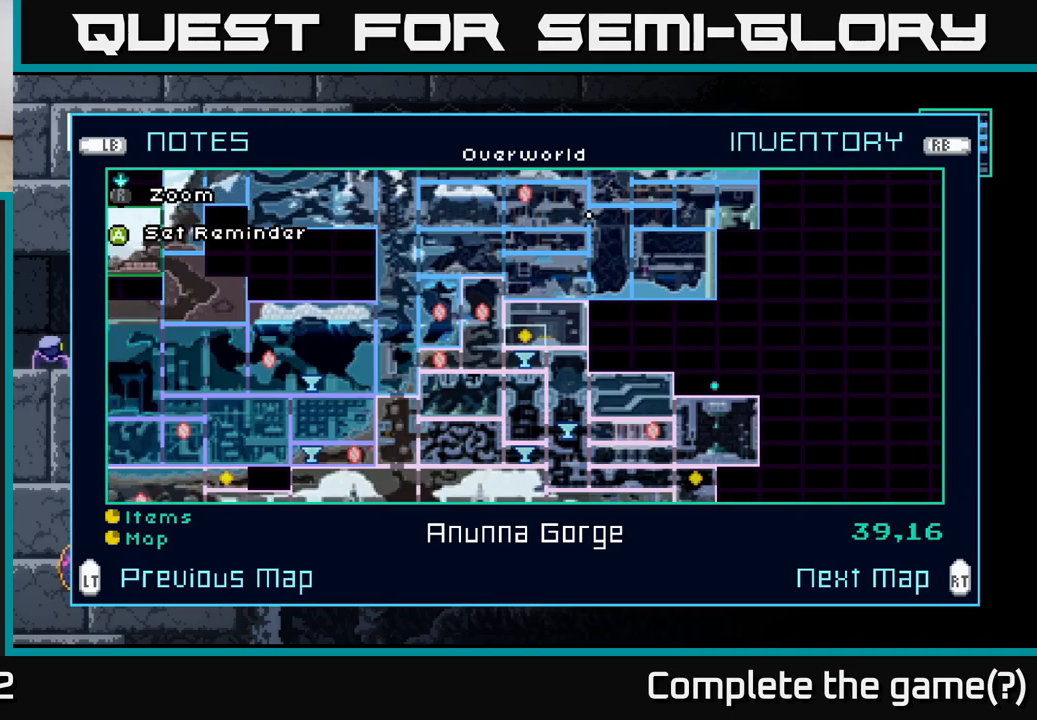
{"buttons": [], "left_stick": "center", "right_stick": "center", "events": [[17, "left_stick", "center"], [133, "left_stick", "left"], [267, "left_stick", "center"]]}
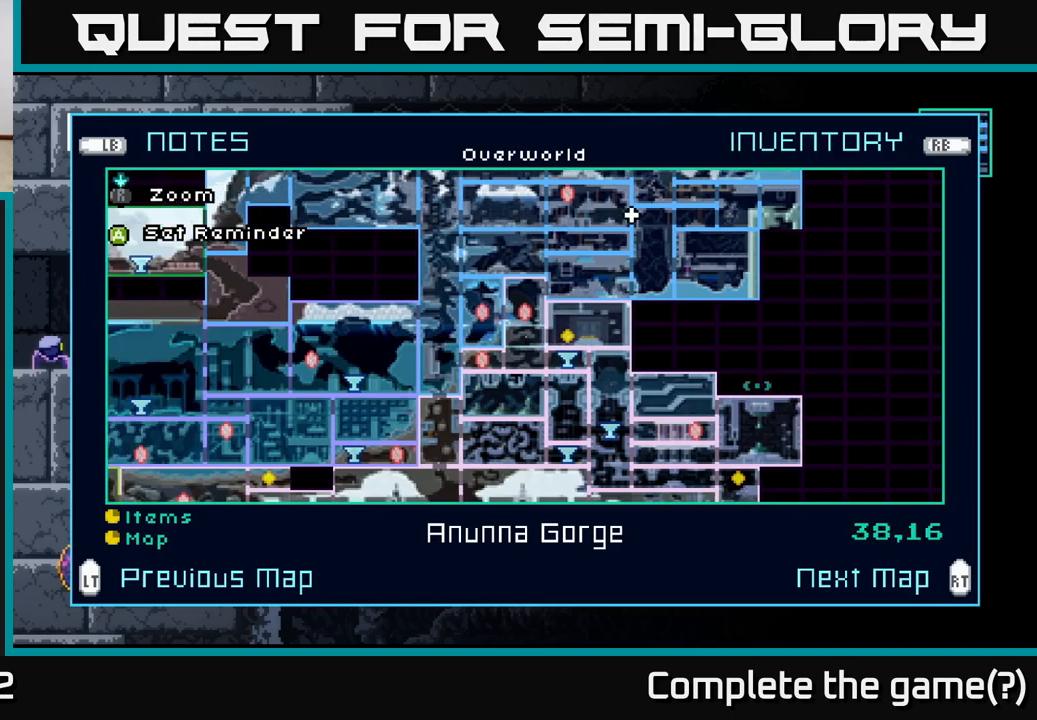
{"buttons": [], "left_stick": "up-right", "right_stick": "center", "events": [[417, "left_stick", "up-right"]]}
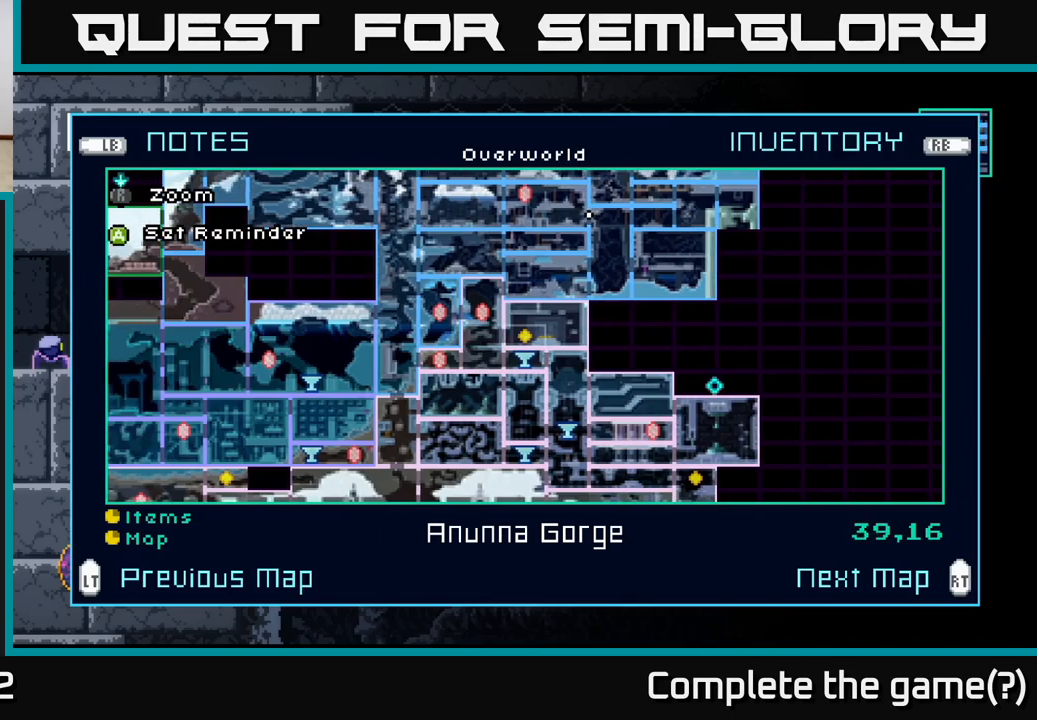
{"buttons": [], "left_stick": "center", "right_stick": "center", "events": [[100, "left_stick", "center"]]}
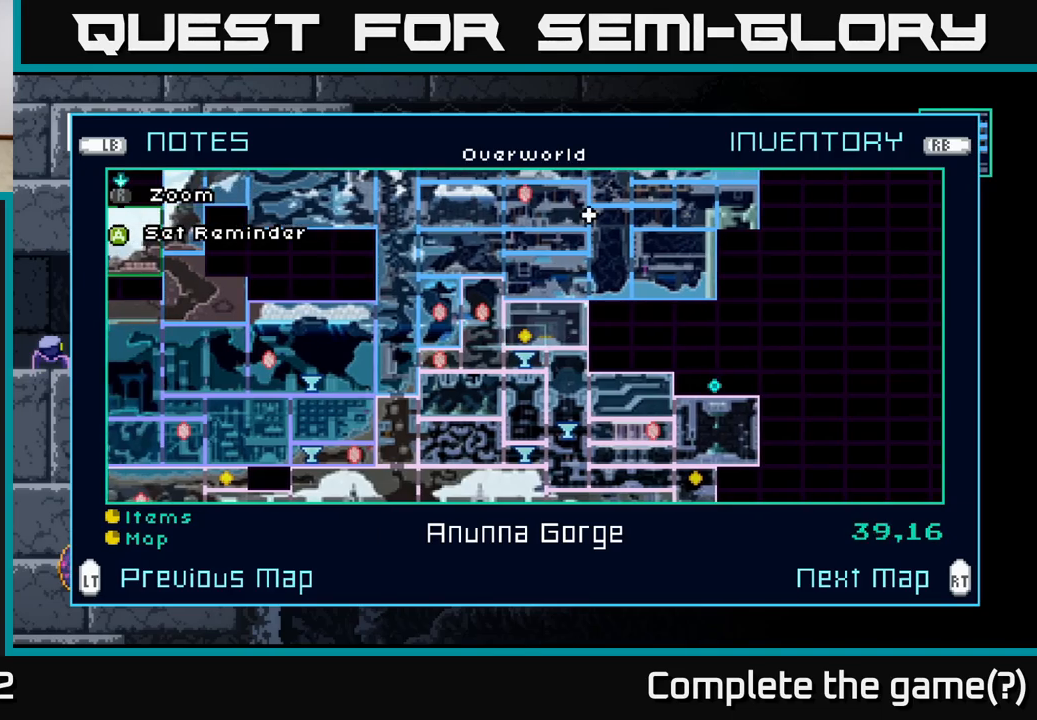
{"buttons": [], "left_stick": "left", "right_stick": "center", "events": [[250, "left_stick", "left"]]}
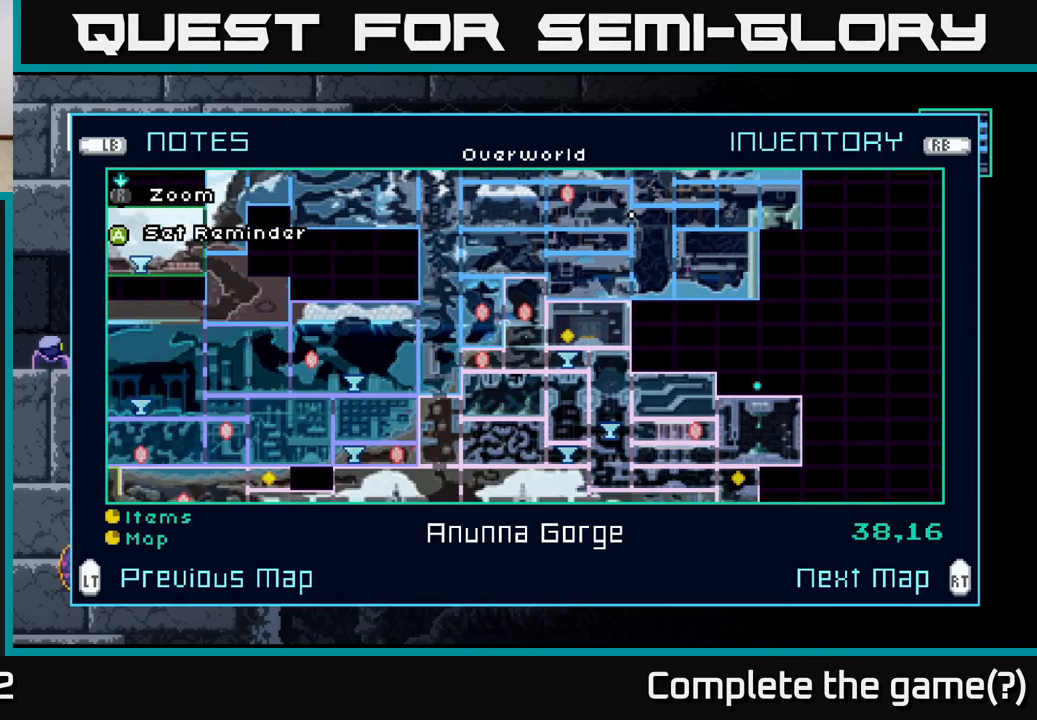
{"buttons": [], "left_stick": "center", "right_stick": "center", "events": [[233, "left_stick", "center"]]}
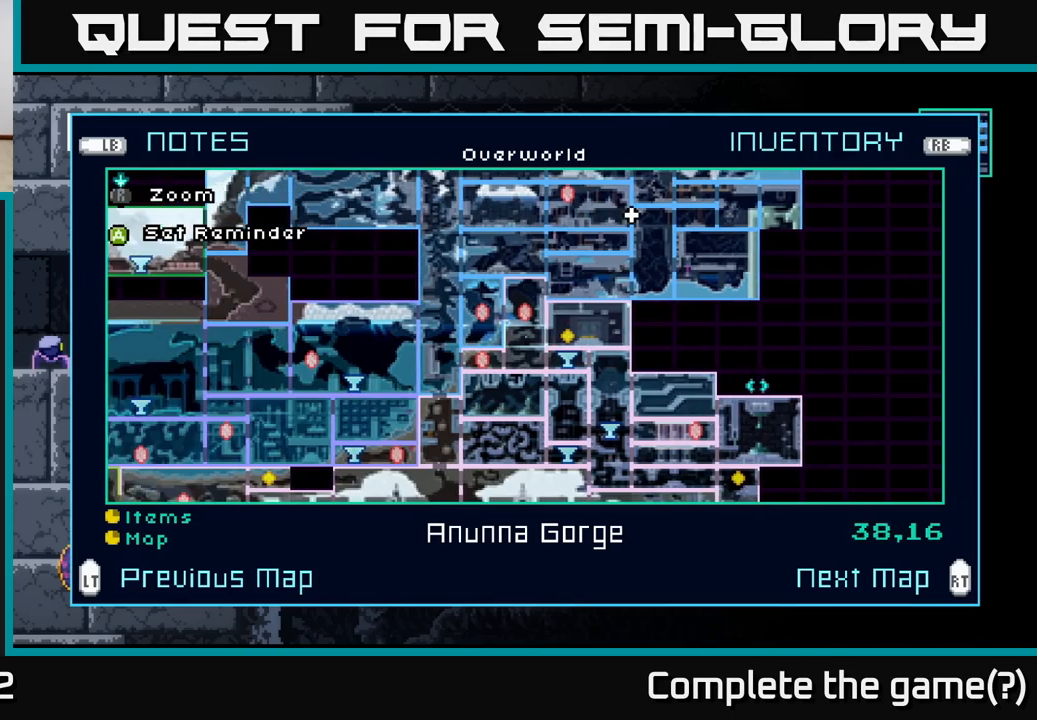
{"buttons": [], "left_stick": "down-right", "right_stick": "center", "events": [[50, "left_stick", "down"], [350, "left_stick", "down-right"]]}
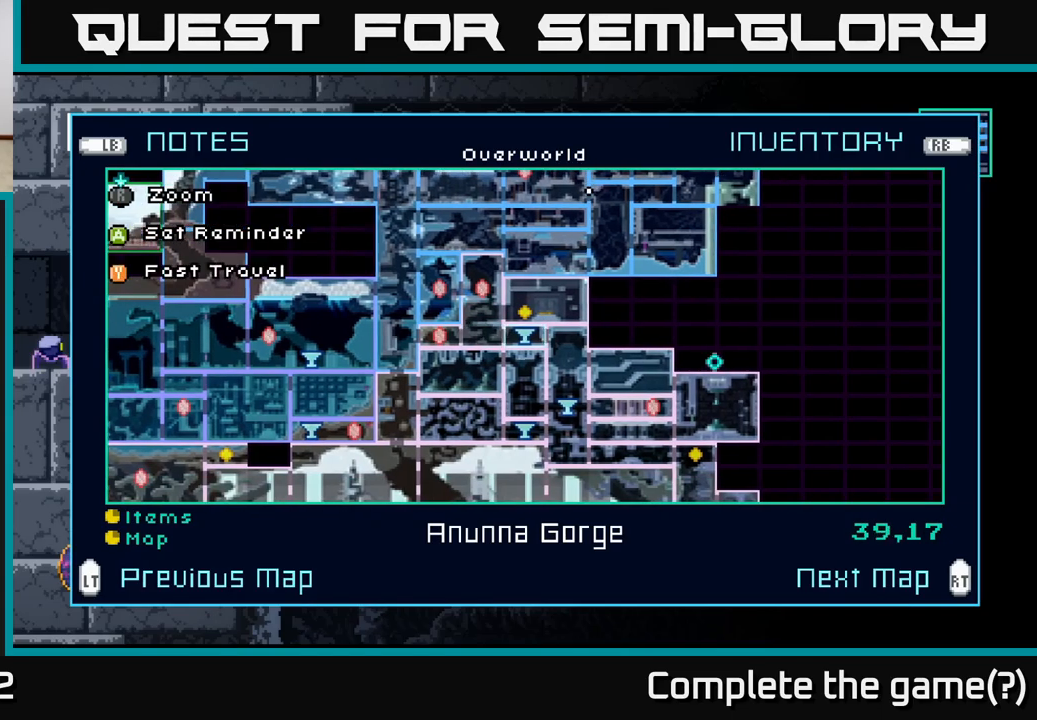
{"buttons": [], "left_stick": "down-right", "right_stick": "center", "events": []}
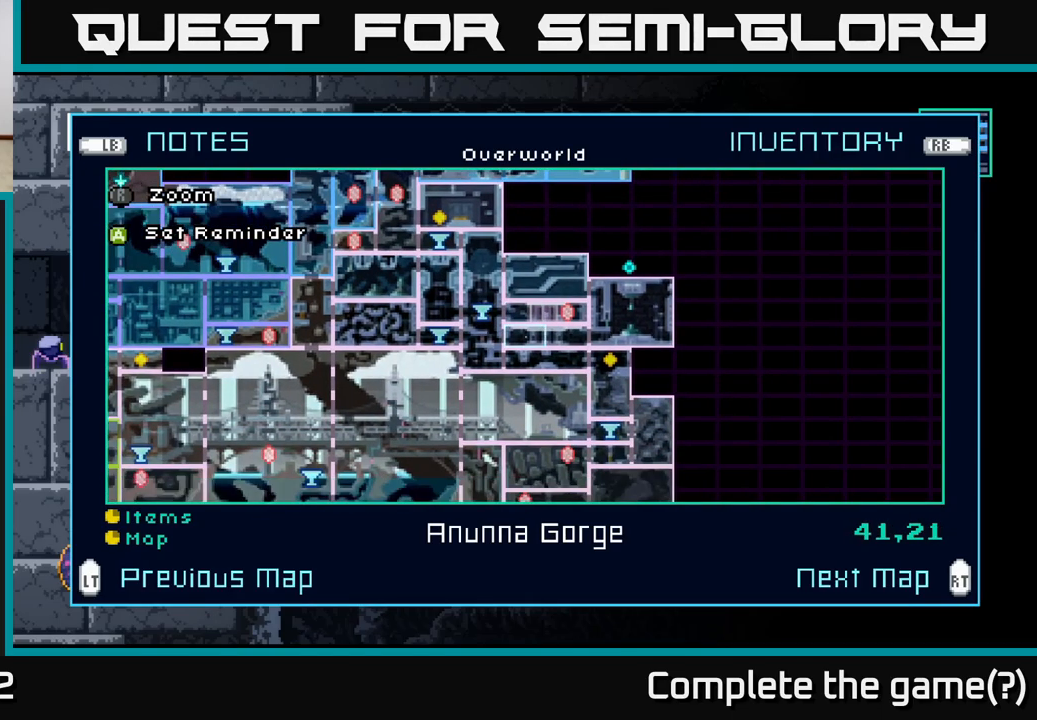
{"buttons": [], "left_stick": "center", "right_stick": "center", "events": [[50, "left_stick", "center"]]}
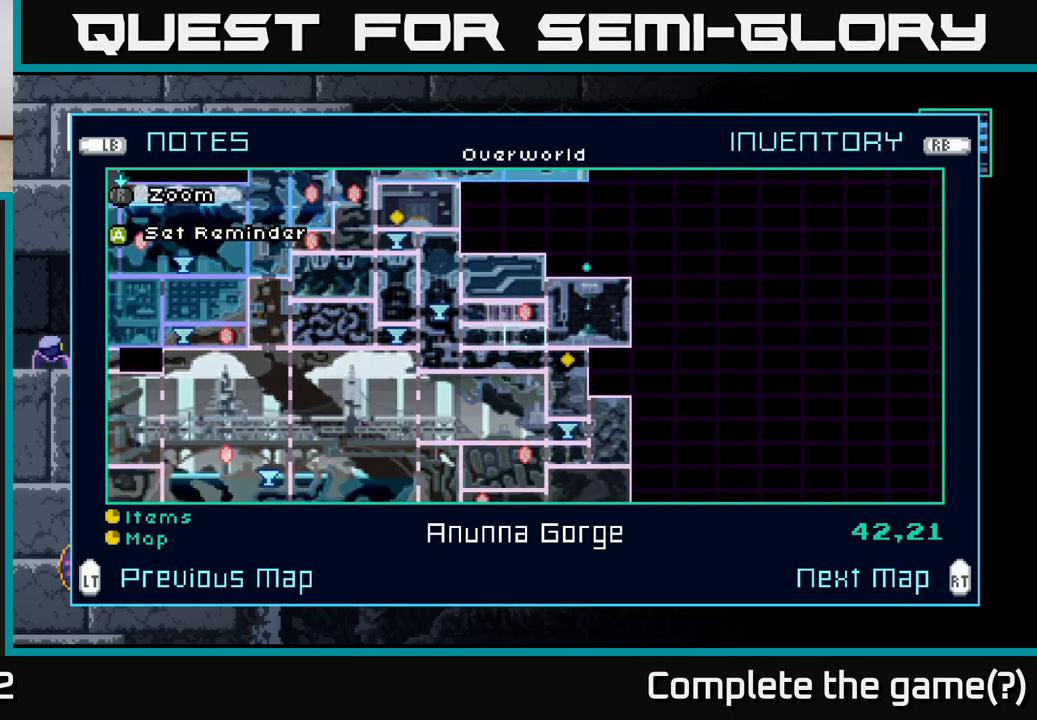
{"buttons": [], "left_stick": "center", "right_stick": "center", "events": [[183, "left_stick", "down"], [350, "left_stick", "center"]]}
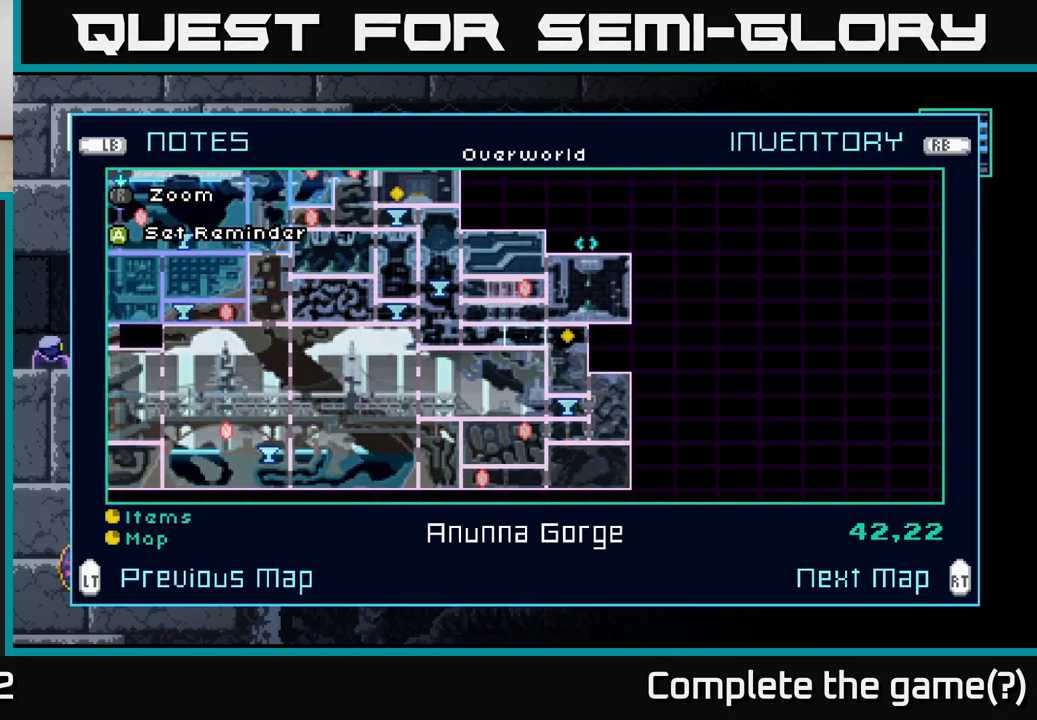
{"buttons": [], "left_stick": "left", "right_stick": "center", "events": [[50, "left_stick", "left"], [217, "left_stick", "up-left"], [516, "left_stick", "left"]]}
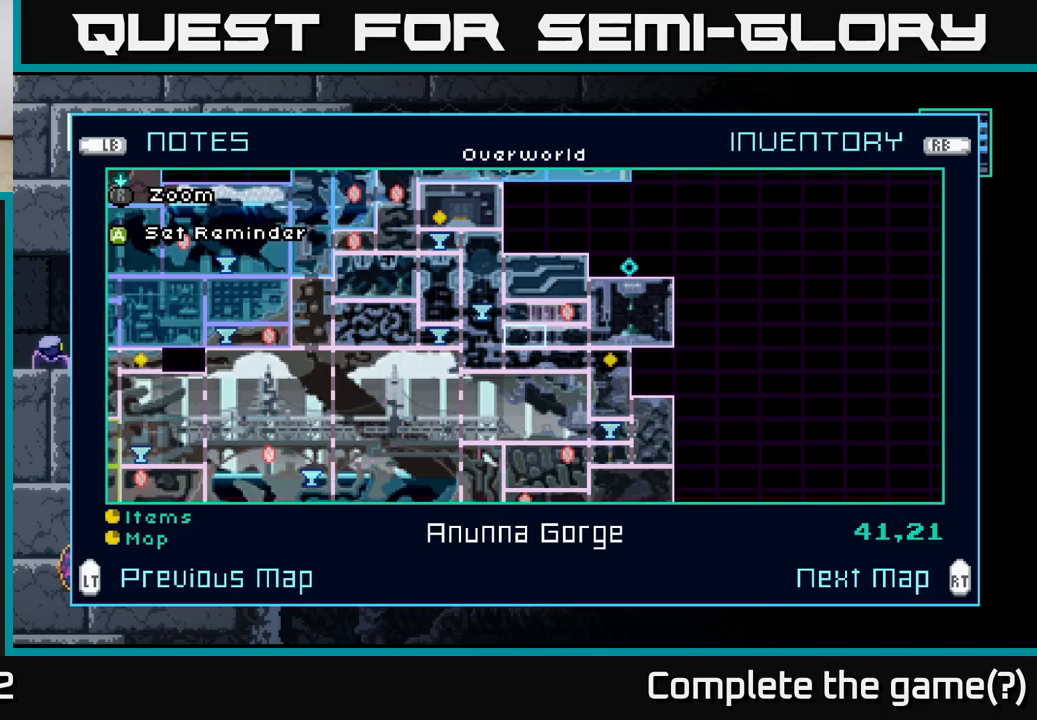
{"buttons": [], "left_stick": "left", "right_stick": "center", "events": []}
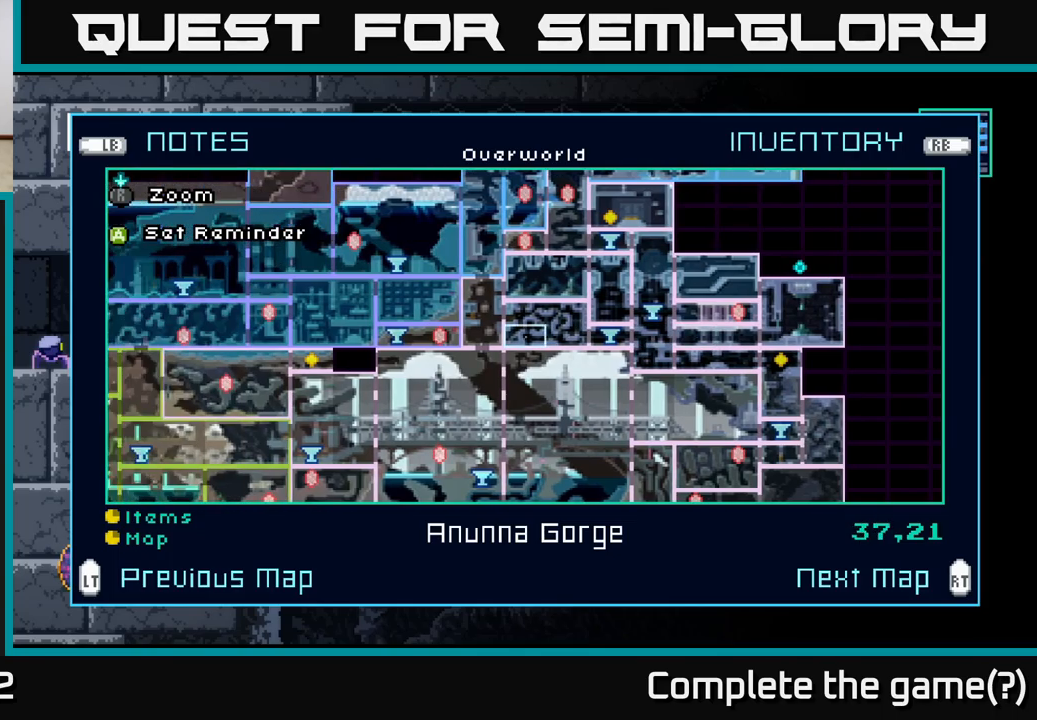
{"buttons": [], "left_stick": "center", "right_stick": "center", "events": [[383, "left_stick", "center"]]}
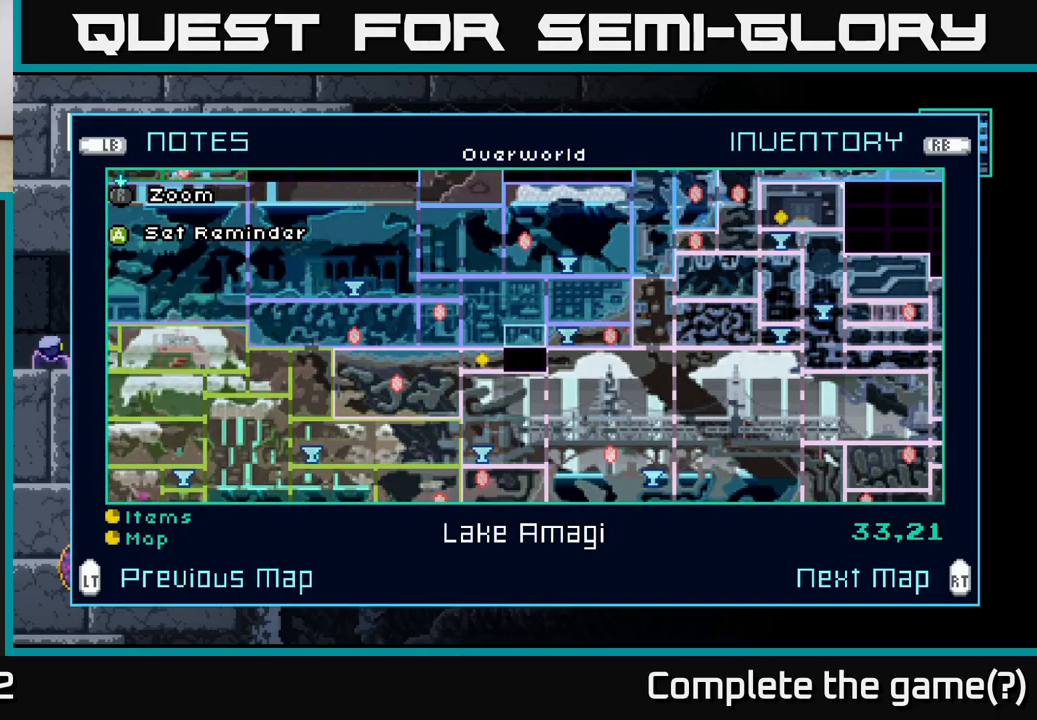
{"buttons": [], "left_stick": "center", "right_stick": "center", "events": []}
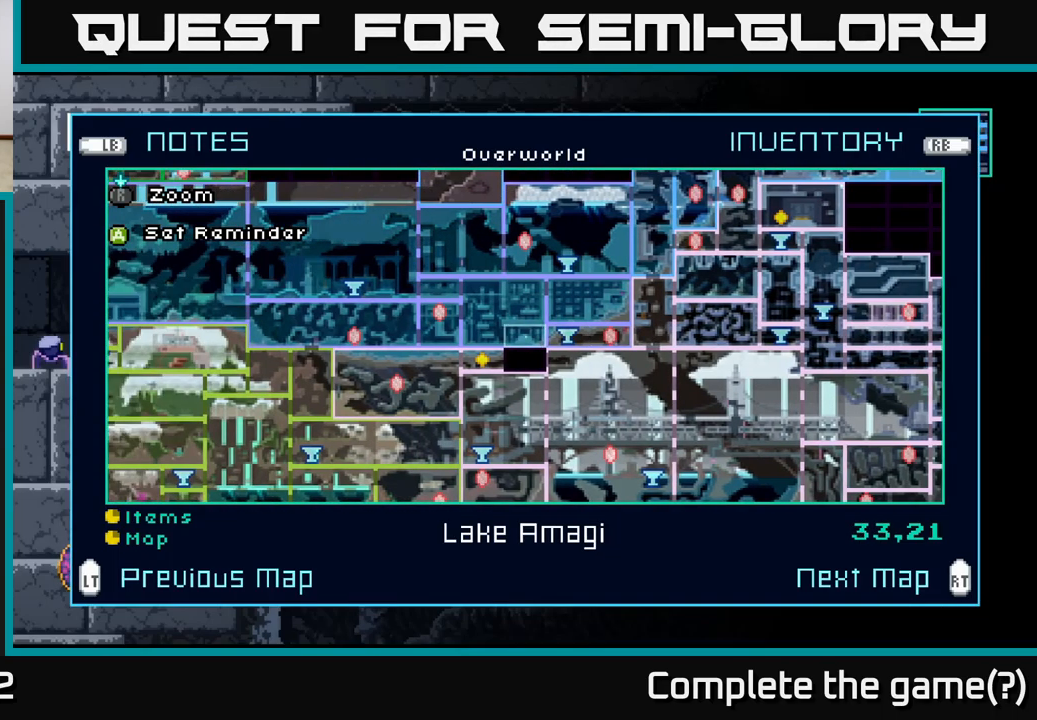
{"buttons": [], "left_stick": "center", "right_stick": "center", "events": []}
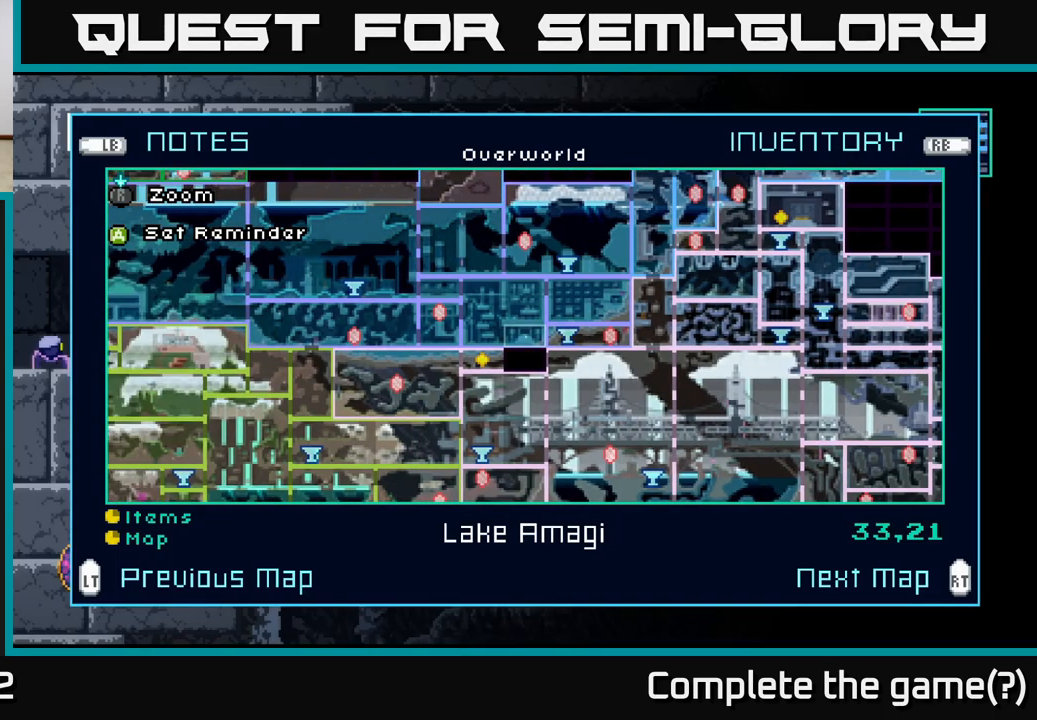
{"buttons": [], "left_stick": "center", "right_stick": "center", "events": []}
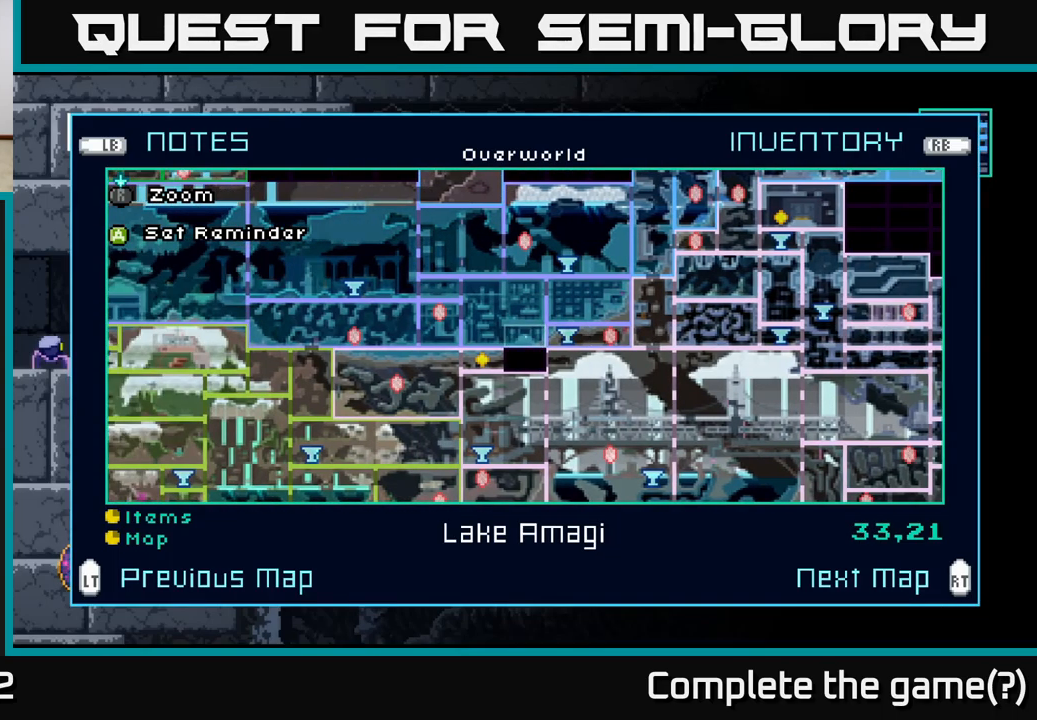
{"buttons": [], "left_stick": "center", "right_stick": "center", "events": []}
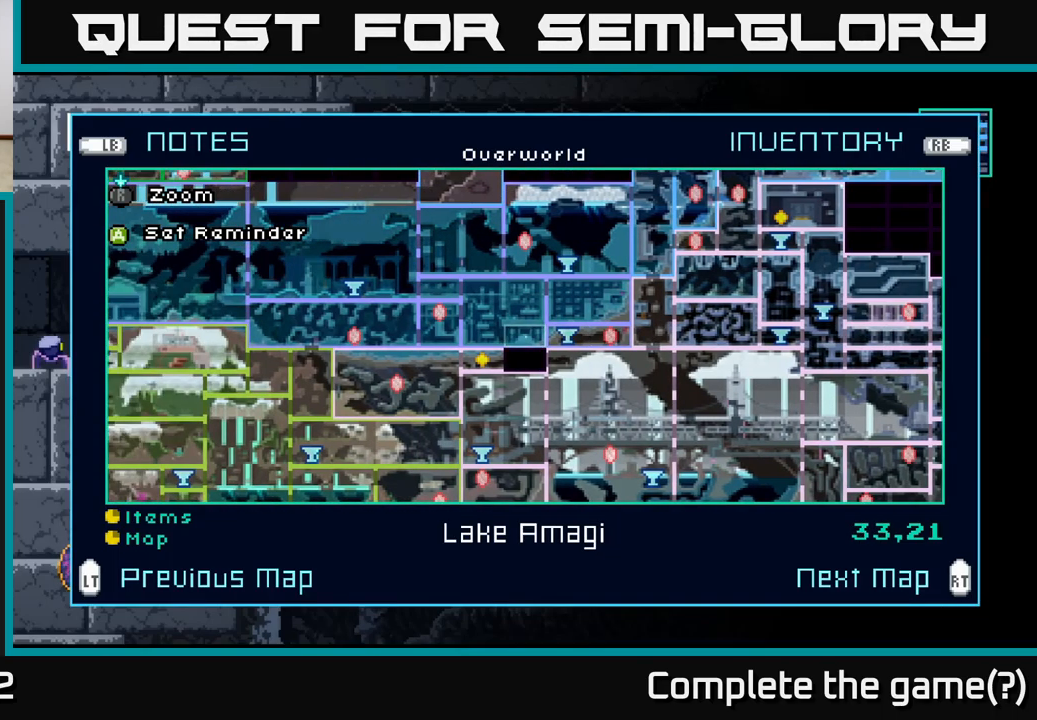
{"buttons": [], "left_stick": "right", "right_stick": "center", "events": [[450, "left_stick", "right"]]}
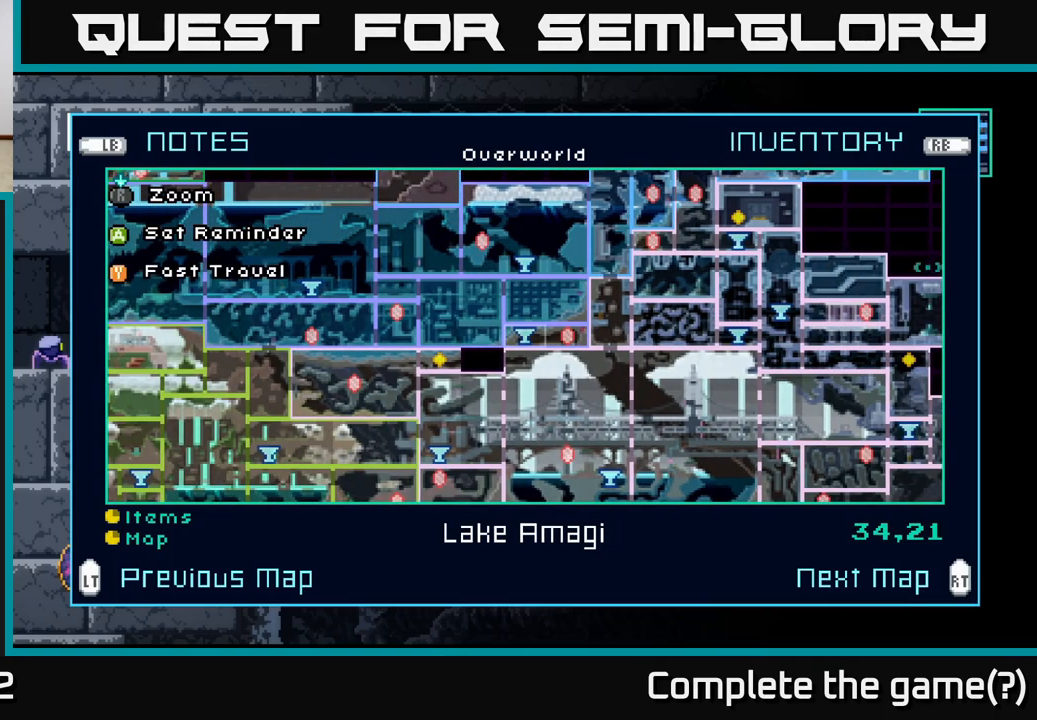
{"buttons": [], "left_stick": "center", "right_stick": "center", "events": [[100, "left_stick", "center"], [233, "left_stick", "right"], [383, "left_stick", "center"]]}
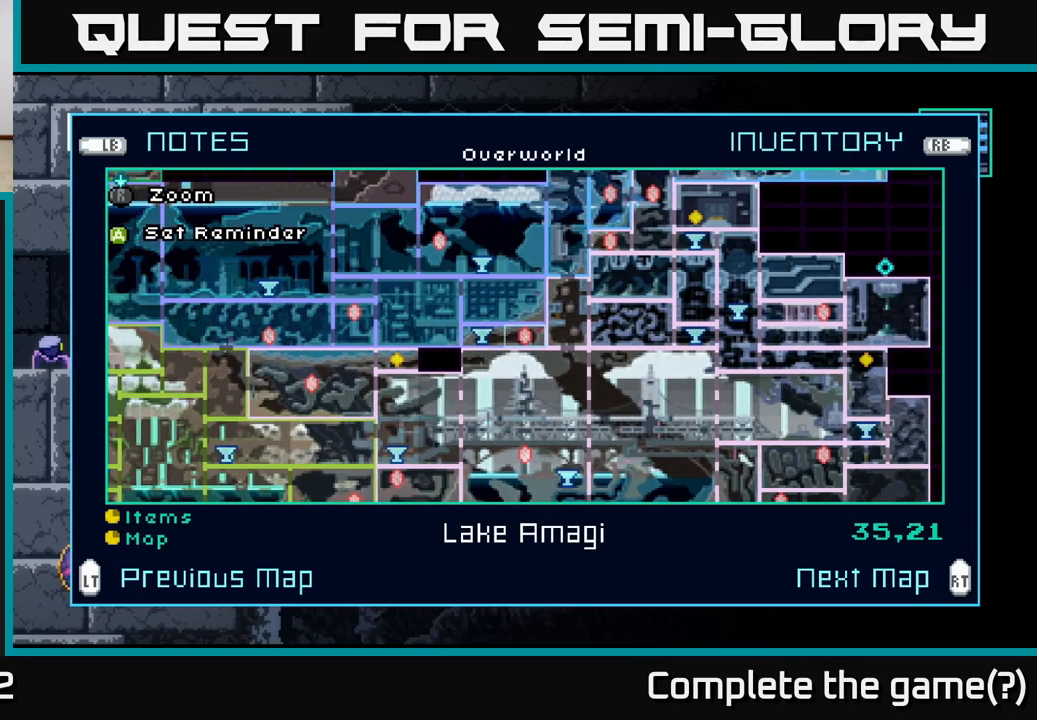
{"buttons": [], "left_stick": "center", "right_stick": "center", "events": [[233, "L2", "down"], [350, "L2", "up"]]}
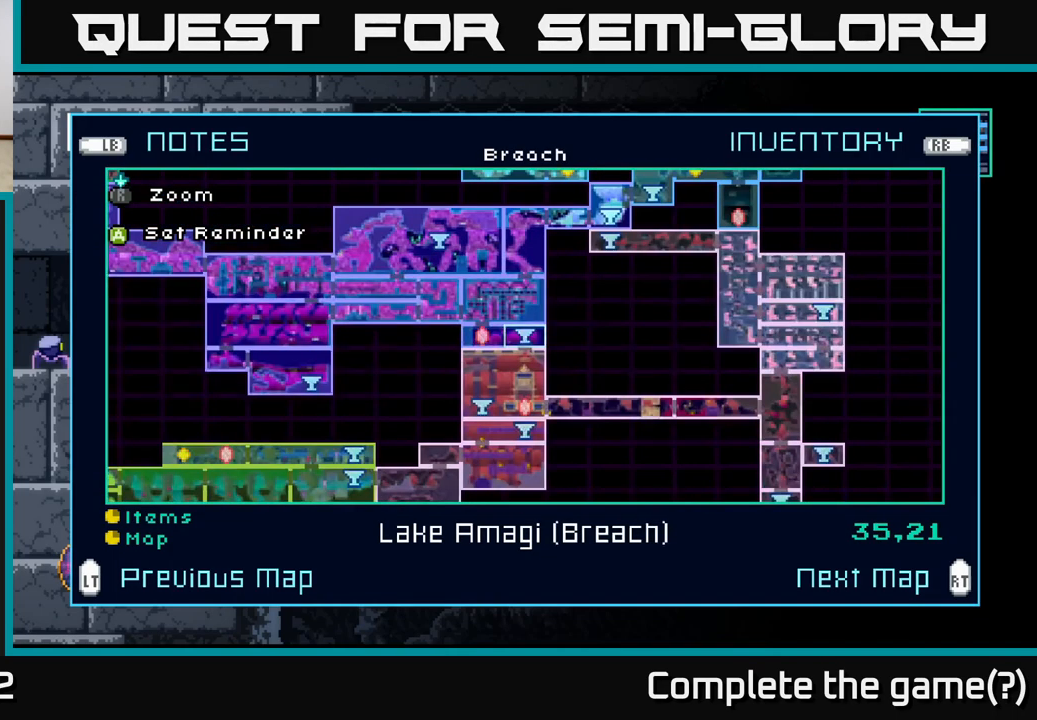
{"buttons": [], "left_stick": "center", "right_stick": "center", "events": []}
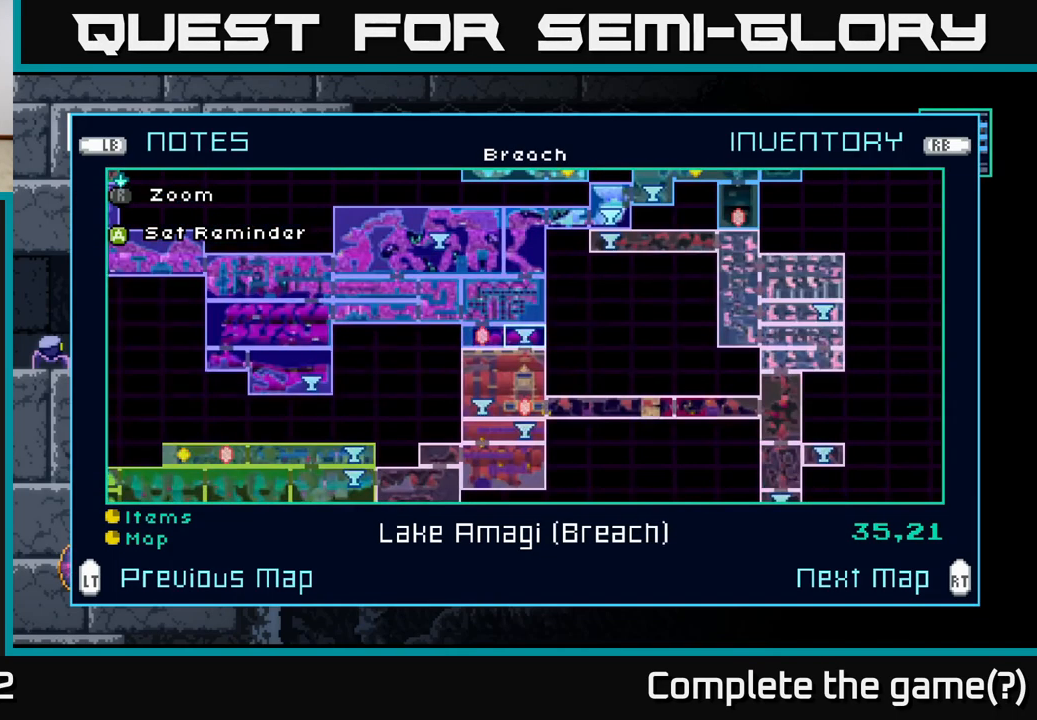
{"buttons": ["R2"], "left_stick": "center", "right_stick": "center", "events": [[434, "R2", "down"]]}
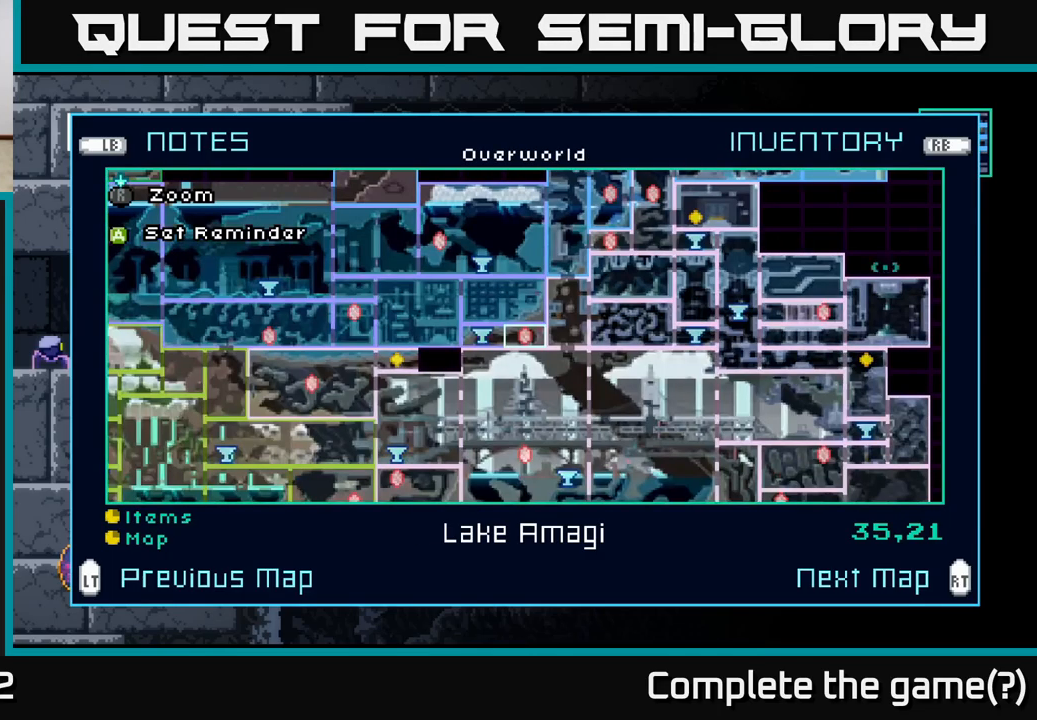
{"buttons": [], "left_stick": "center", "right_stick": "center", "events": [[50, "R2", "up"]]}
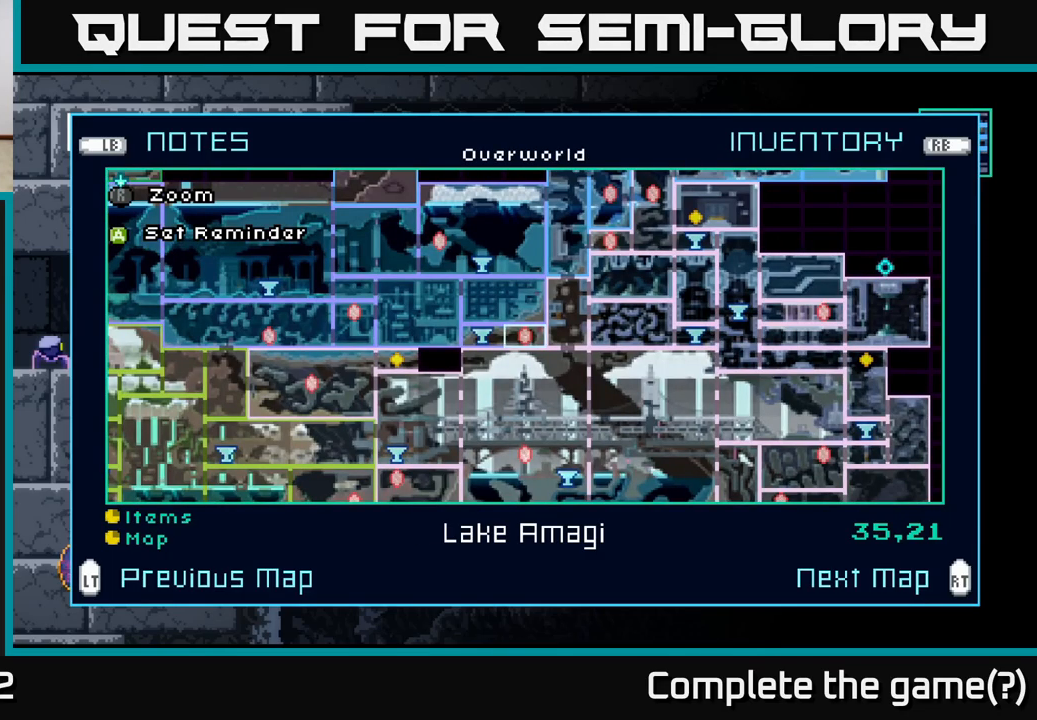
{"buttons": [], "left_stick": "center", "right_stick": "center", "events": [[267, "L2", "down"], [400, "L2", "up"]]}
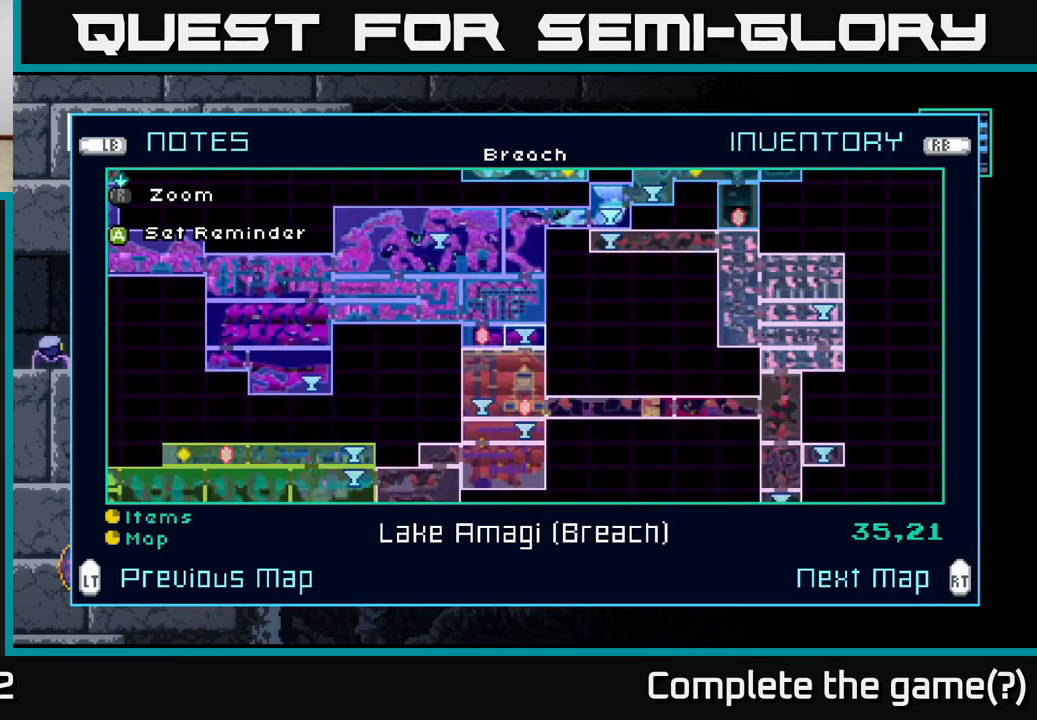
{"buttons": [], "left_stick": "center", "right_stick": "center", "events": []}
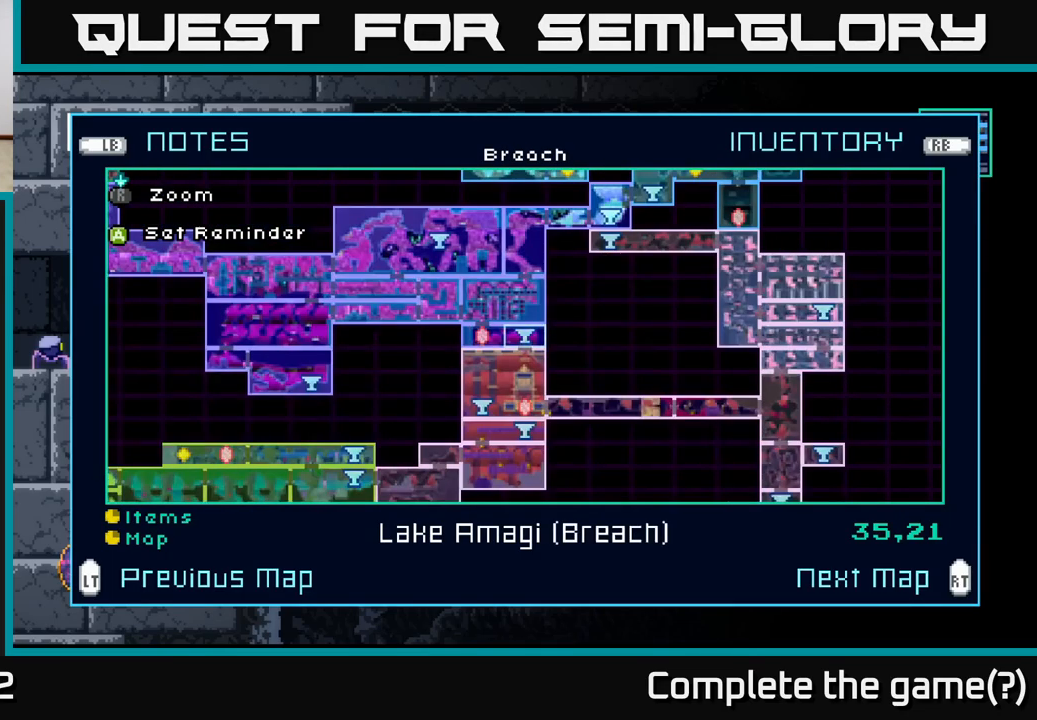
{"buttons": [], "left_stick": "center", "right_stick": "center", "events": [[200, "R2", "down"], [350, "R2", "up"]]}
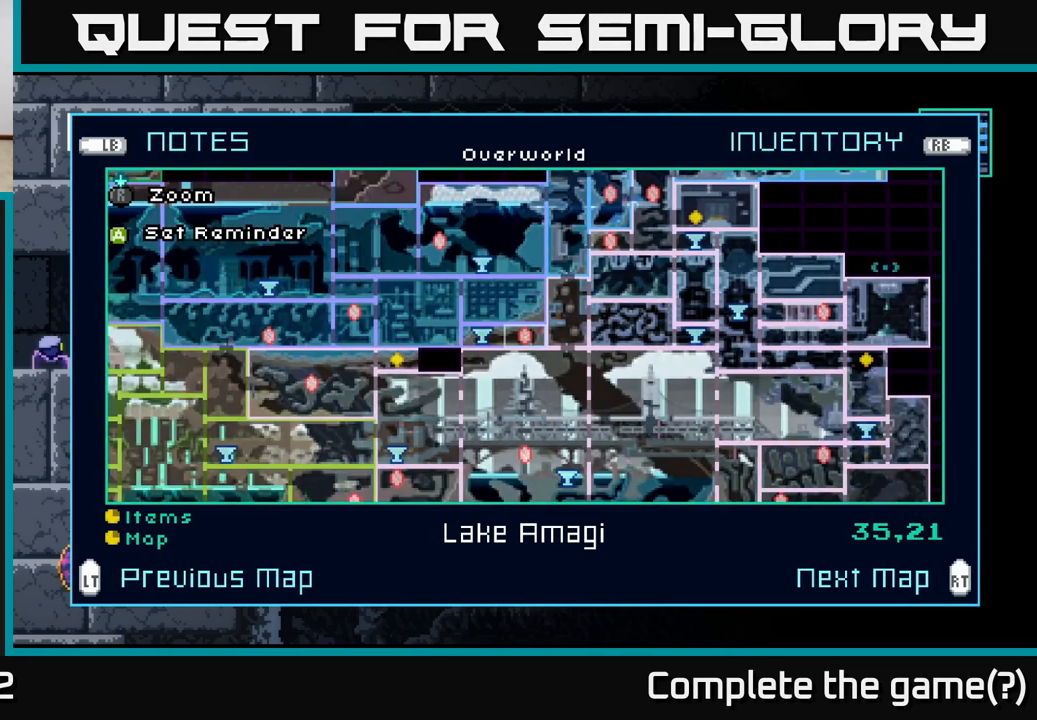
{"buttons": [], "left_stick": "center", "right_stick": "center", "events": []}